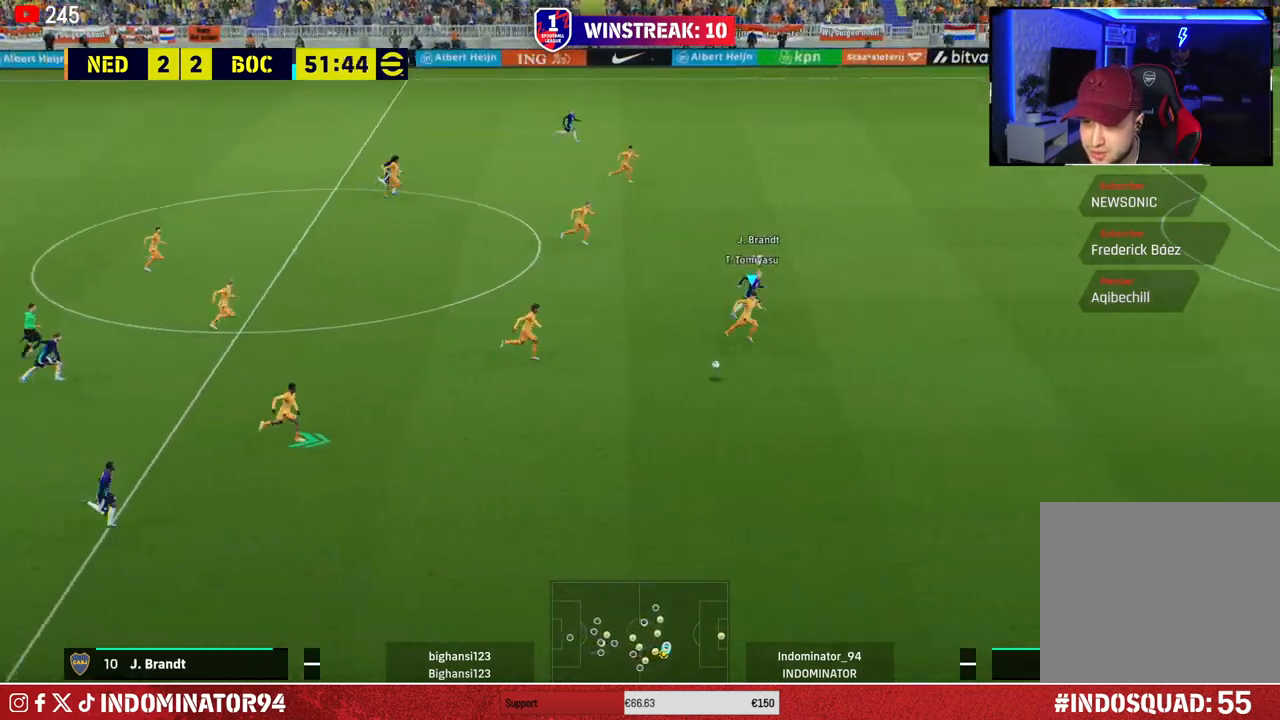
Gameplay with a controller (PlayStation layout); each line is a JSON object with the inputs held at the frame after it. "events" lists button and stick changes between this image and that frame as [ms after this image, input, new state], when the widget could be followed in between.
{"buttons": ["R1", "R2"], "left_stick": "down-right", "right_stick": "center", "events": []}
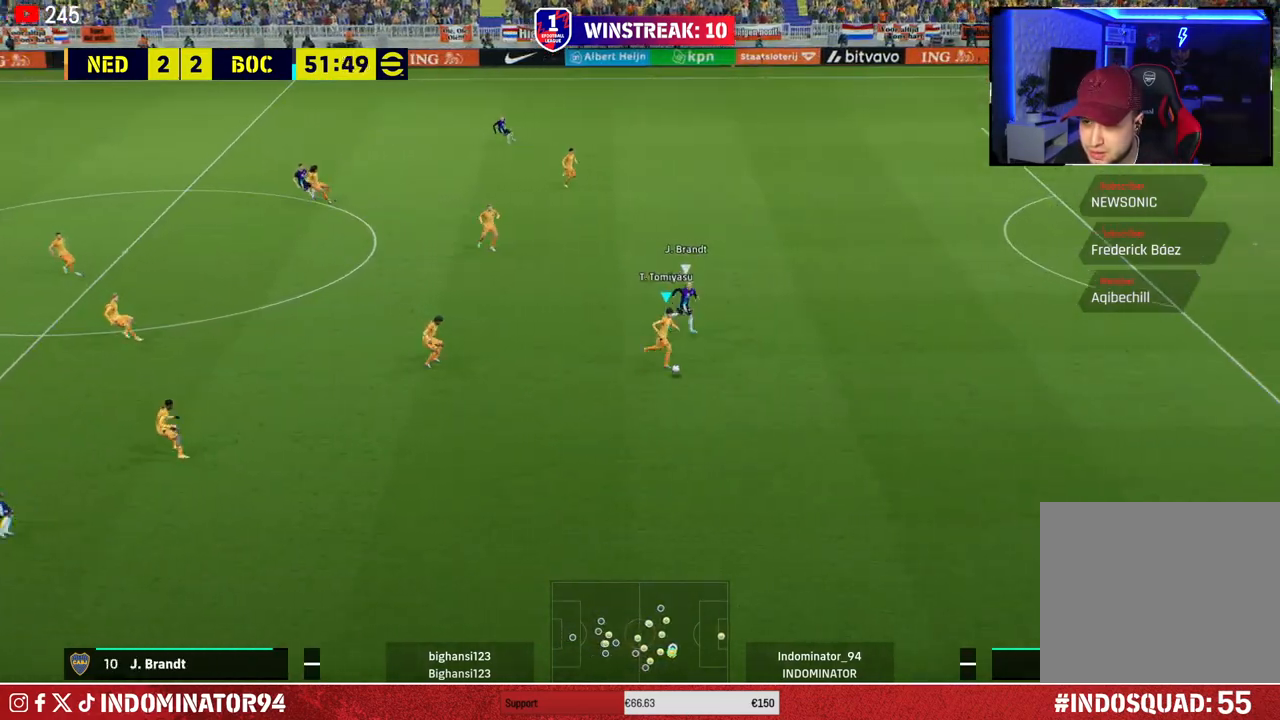
{"buttons": [], "left_stick": "down-left", "right_stick": "center", "events": [[33, "R1", "up"], [50, "R2", "up"], [100, "left_stick", "down"], [233, "left_stick", "down-left"]]}
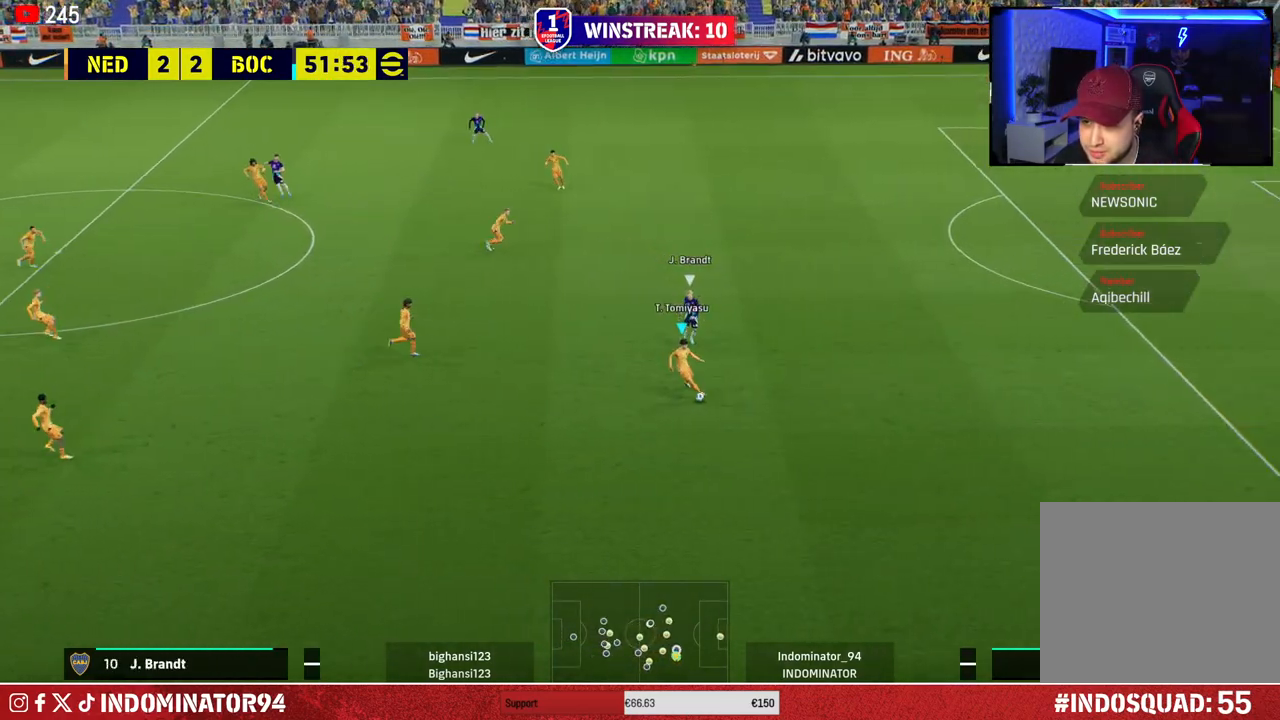
{"buttons": ["CROSS"], "left_stick": "up-left", "right_stick": "center", "events": [[17, "left_stick", "left"], [417, "left_stick", "up-left"], [500, "CROSS", "down"]]}
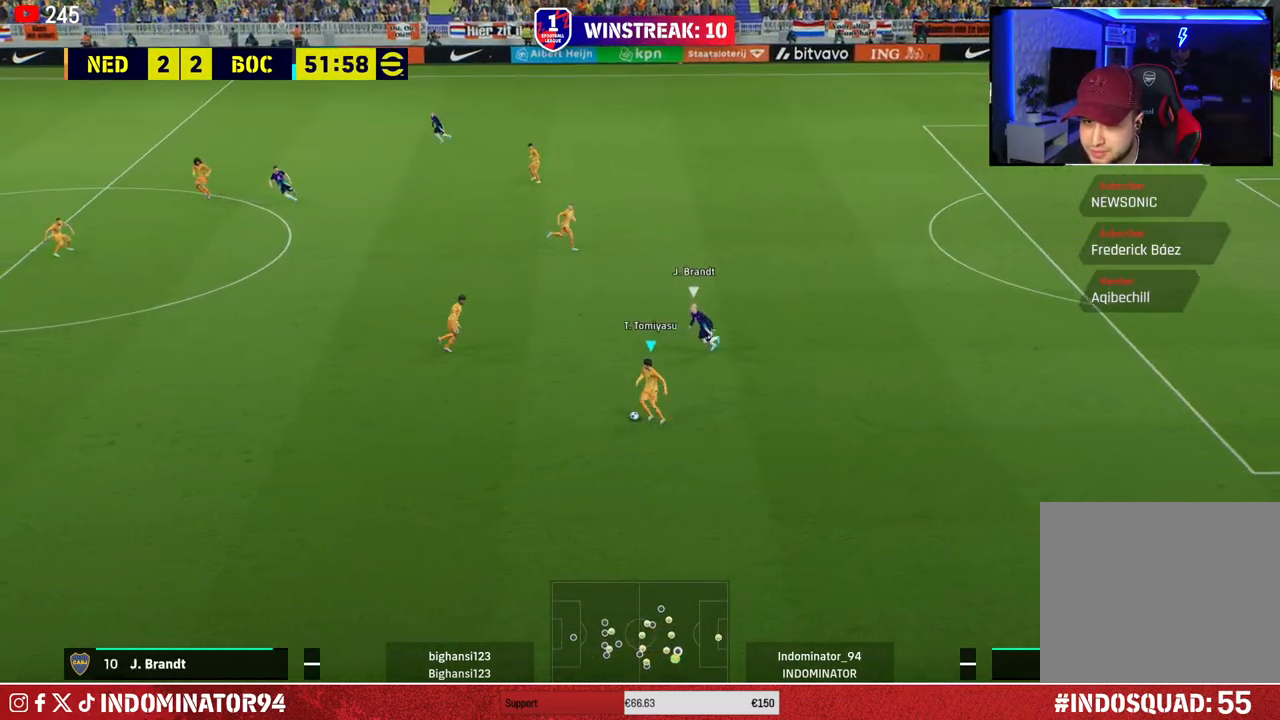
{"buttons": [], "left_stick": "up-left", "right_stick": "center", "events": [[183, "CROSS", "up"]]}
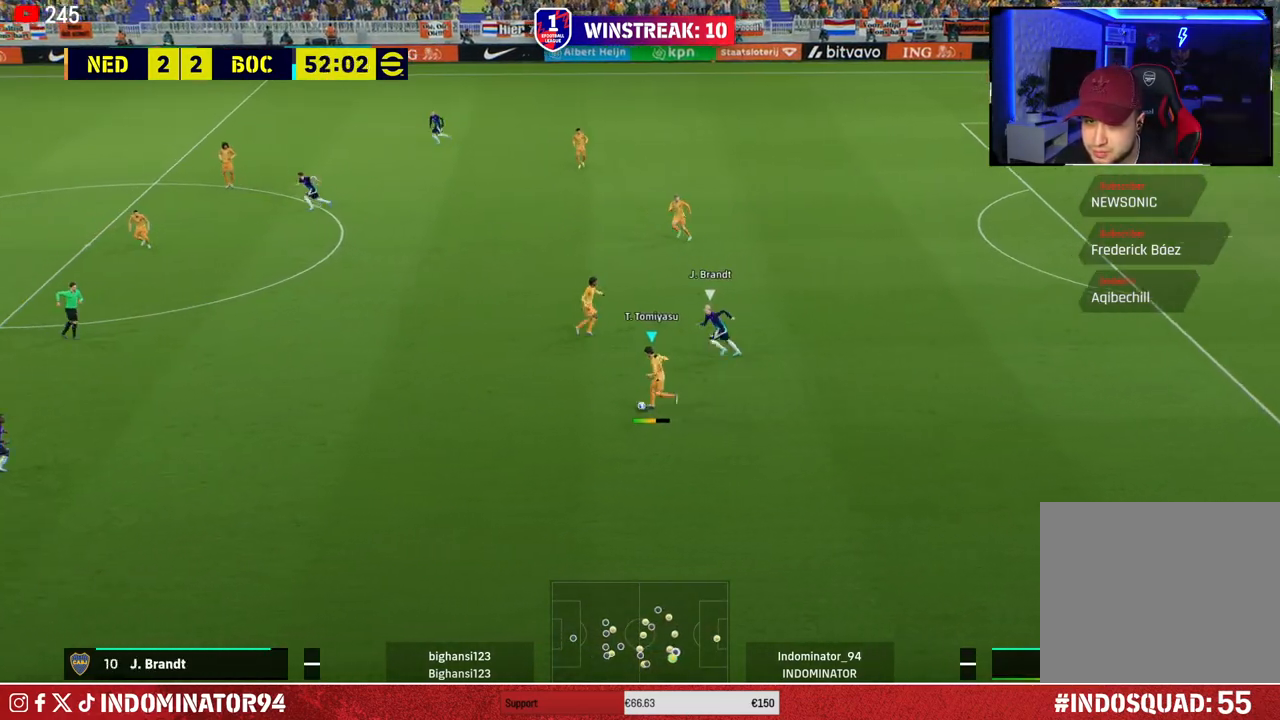
{"buttons": ["R1"], "left_stick": "down-right", "right_stick": "center", "events": [[17, "R1", "down"], [67, "left_stick", "down-right"]]}
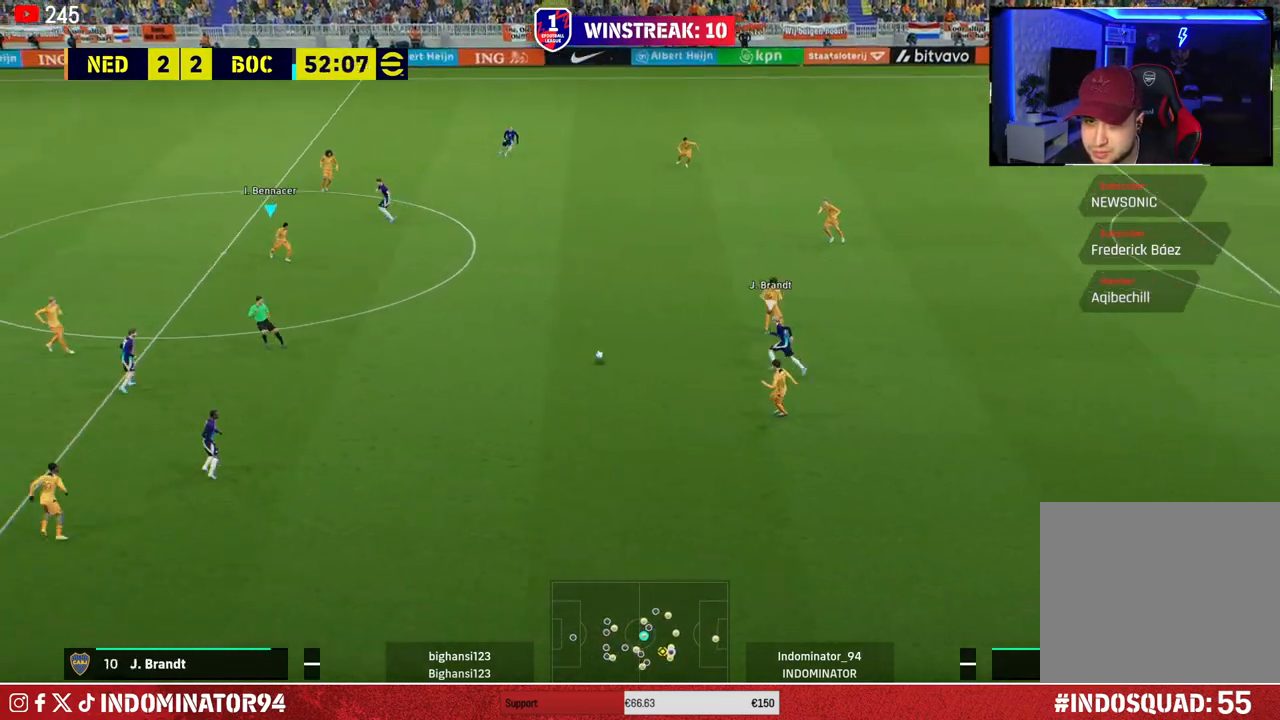
{"buttons": [], "left_stick": "down-left", "right_stick": "center", "events": [[83, "R1", "up"], [150, "left_stick", "down-left"]]}
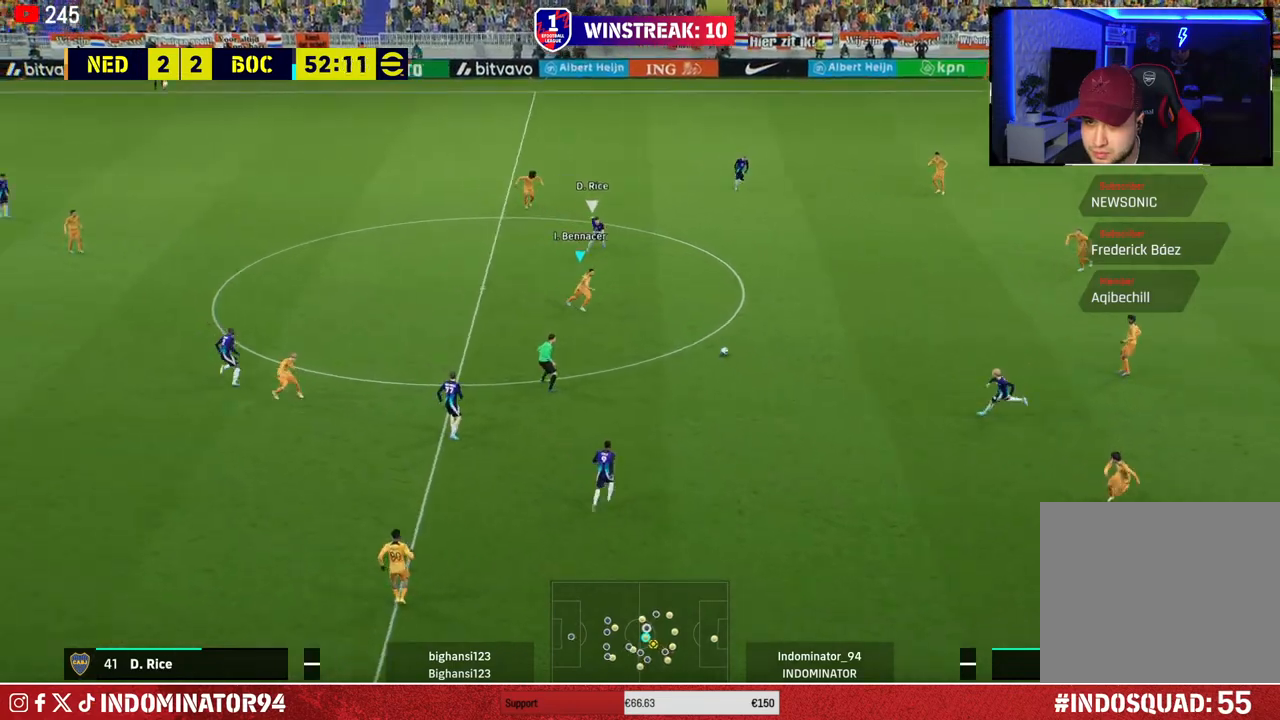
{"buttons": [], "left_stick": "up-left", "right_stick": "center", "events": [[367, "TRIANGLE", "down"], [367, "left_stick", "up-left"], [500, "TRIANGLE", "up"]]}
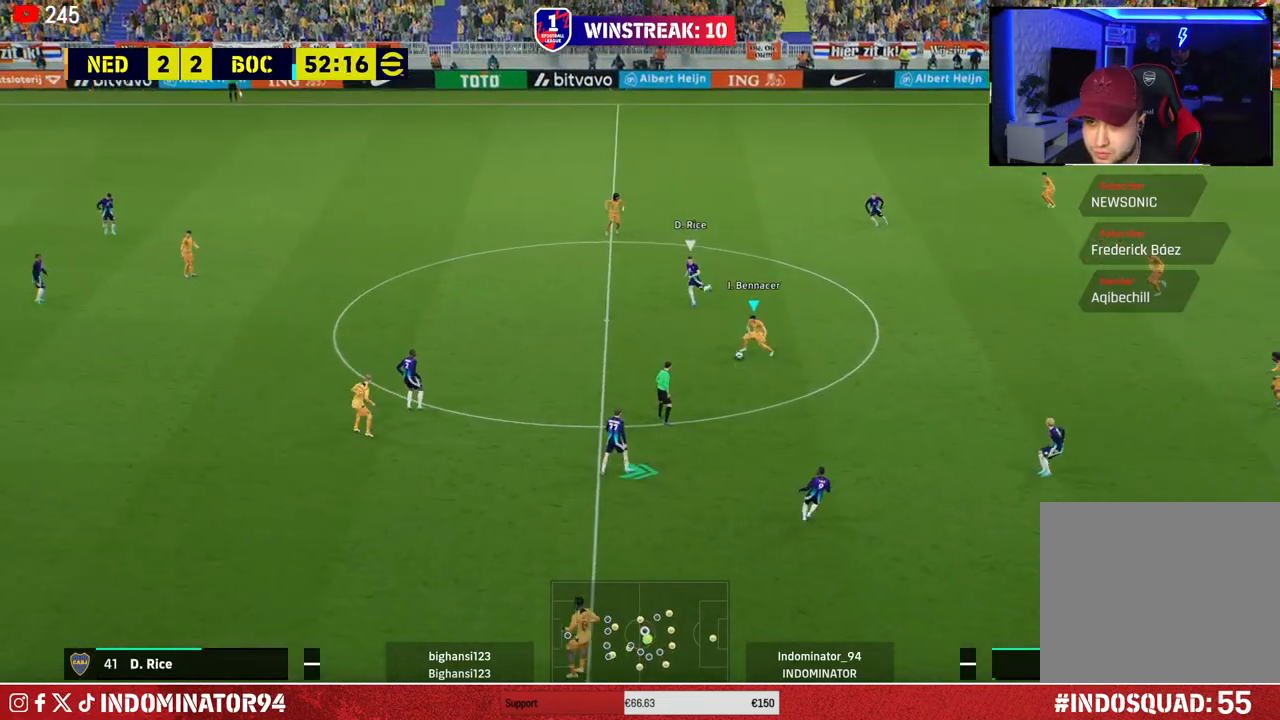
{"buttons": ["R1"], "left_stick": "left", "right_stick": "center", "events": [[467, "R1", "down"], [500, "left_stick", "left"]]}
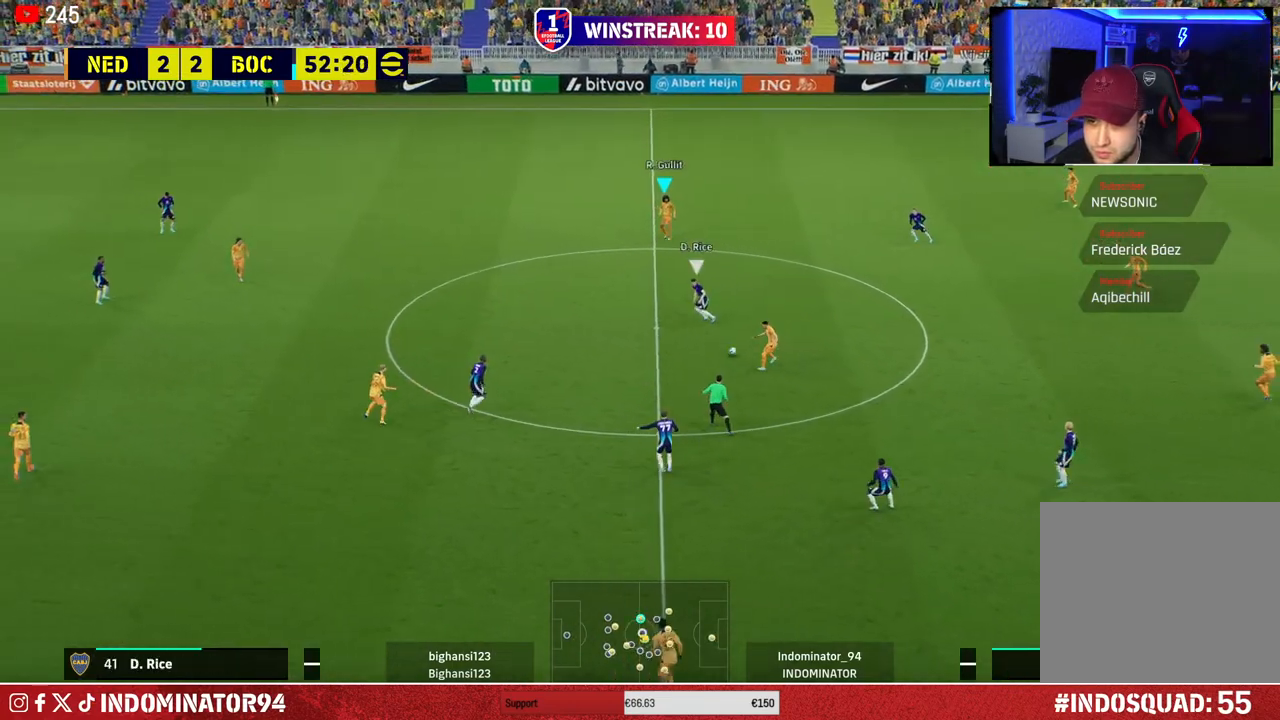
{"buttons": ["R1"], "left_stick": "left", "right_stick": "center", "events": []}
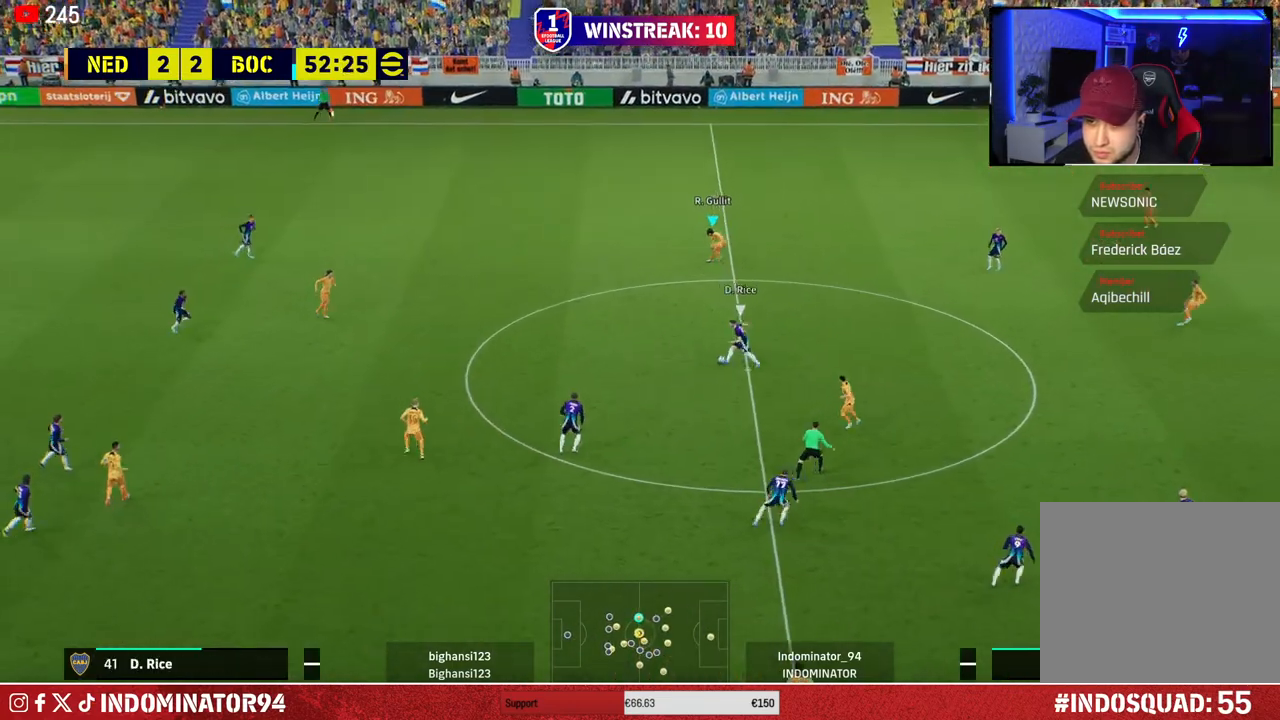
{"buttons": ["R1"], "left_stick": "up-left", "right_stick": "up-right", "events": [[67, "L1", "down"], [83, "left_stick", "up-left"], [183, "L1", "up"], [483, "right_stick", "up-right"]]}
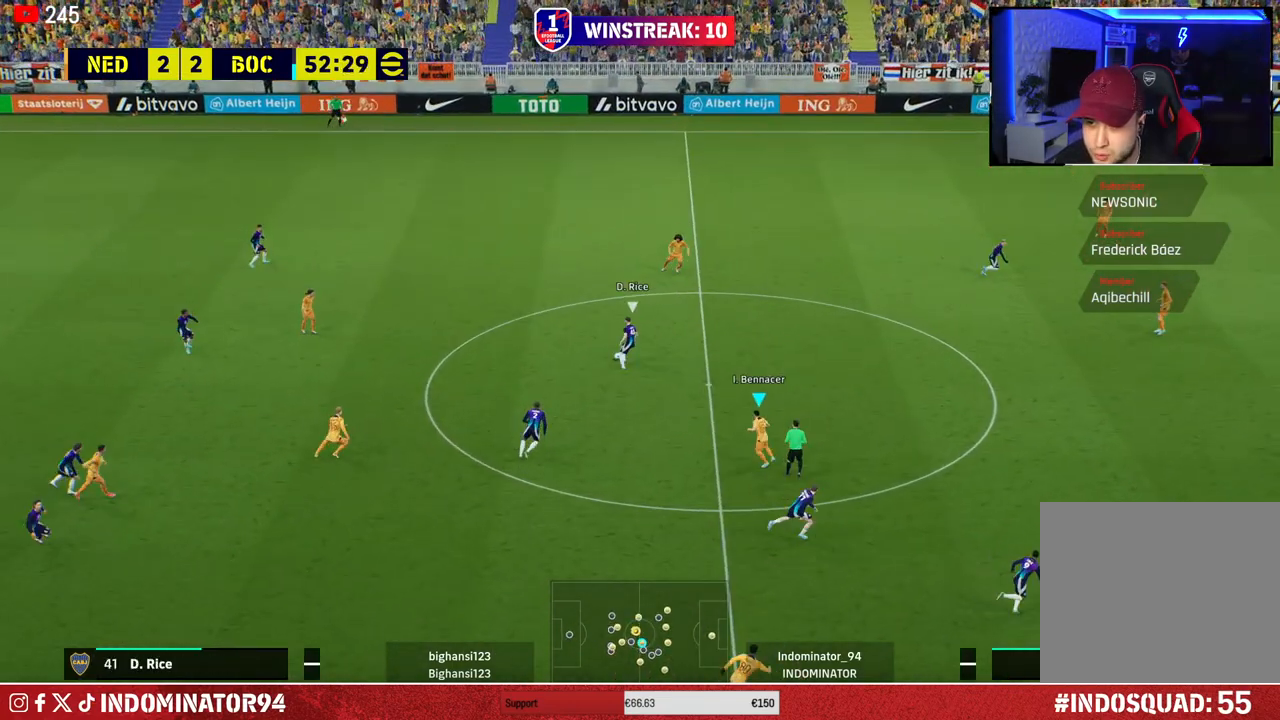
{"buttons": ["SQUARE", "R1"], "left_stick": "down", "right_stick": "center", "events": [[83, "right_stick", "center"], [200, "SQUARE", "down"], [267, "left_stick", "left"], [367, "left_stick", "down-left"], [483, "left_stick", "down"]]}
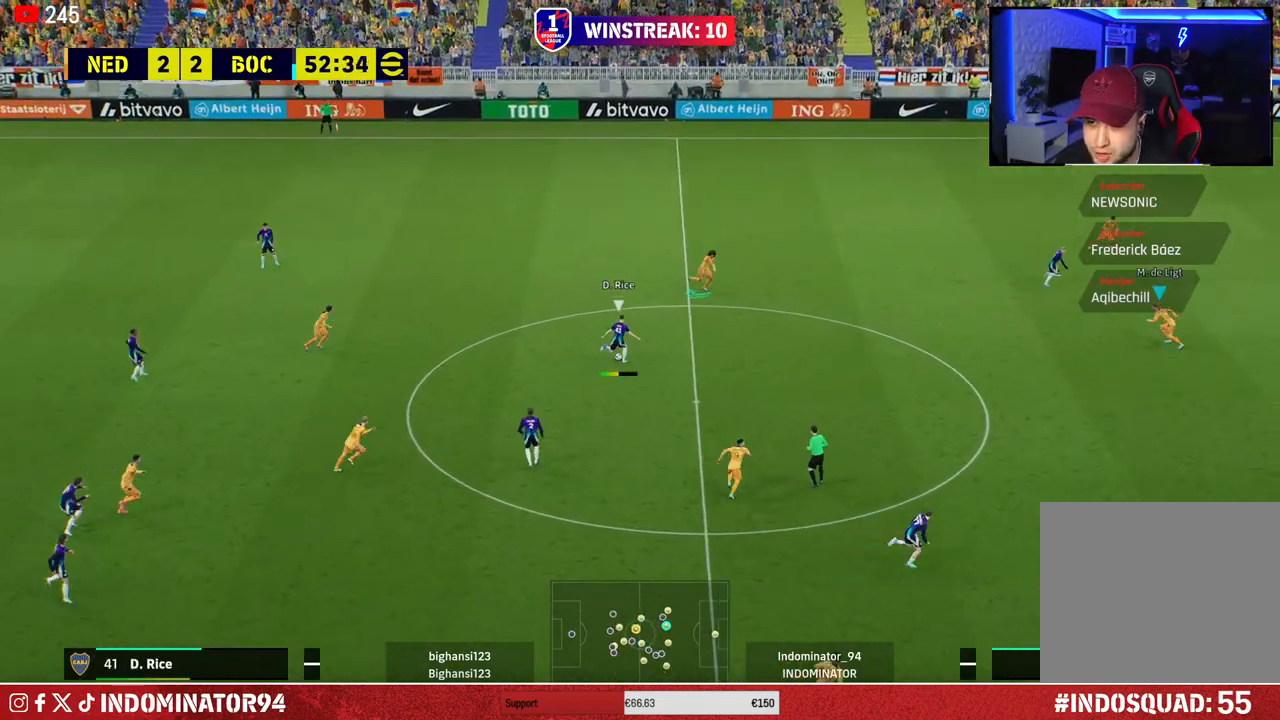
{"buttons": ["R1"], "left_stick": "down-right", "right_stick": "center", "events": [[267, "SQUARE", "up"], [333, "left_stick", "down-right"]]}
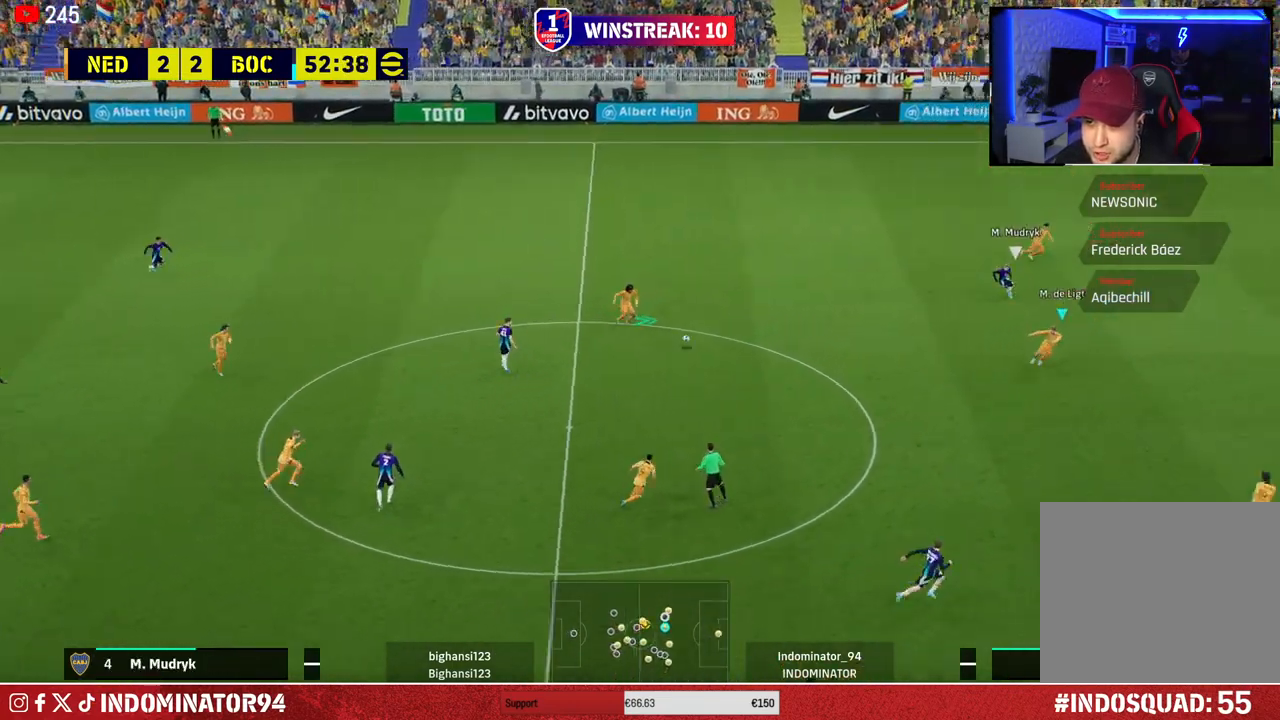
{"buttons": ["R1"], "left_stick": "down", "right_stick": "center", "events": [[200, "L1", "down"], [250, "left_stick", "down"], [300, "L1", "up"]]}
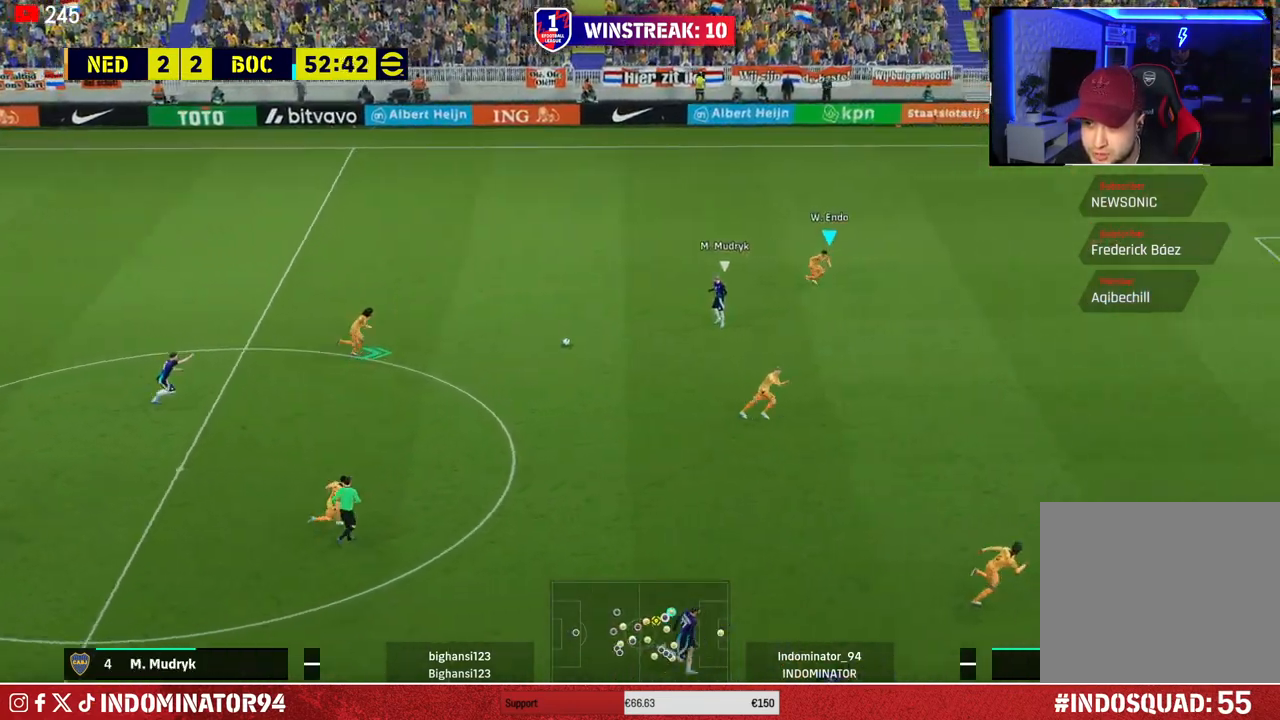
{"buttons": ["R1"], "left_stick": "up-left", "right_stick": "center", "events": [[83, "left_stick", "down-left"], [217, "left_stick", "up-left"]]}
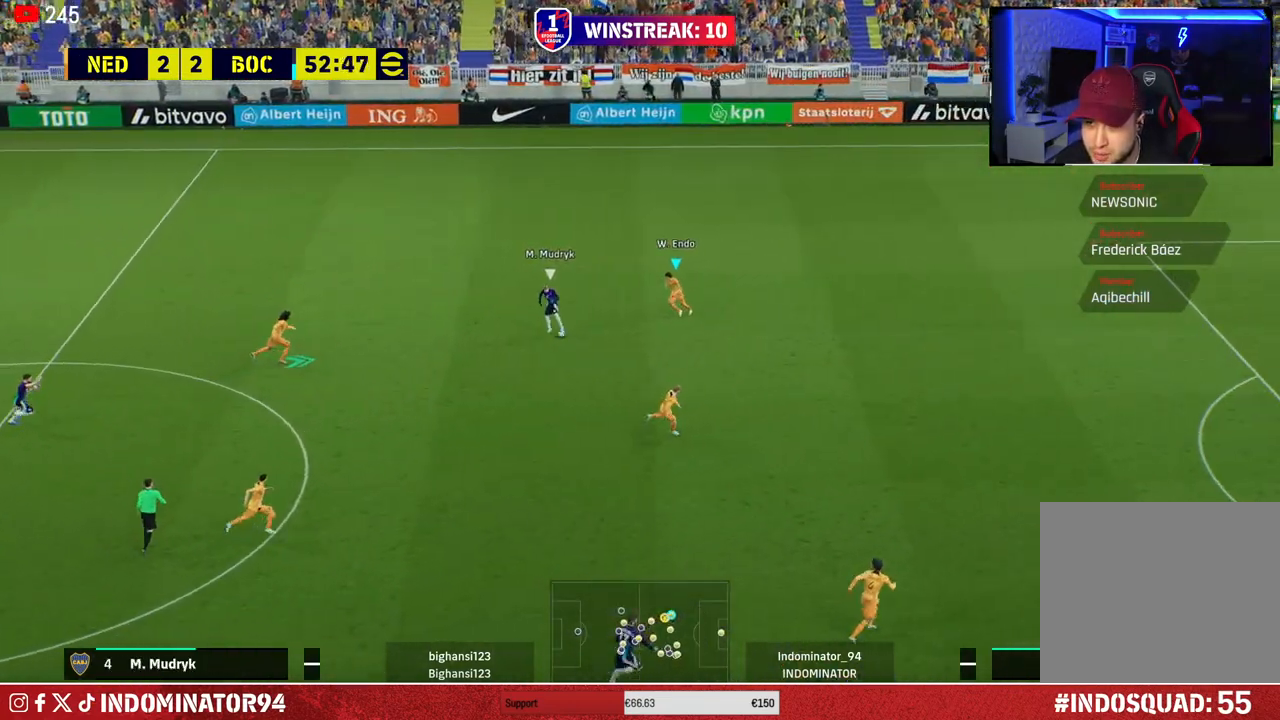
{"buttons": ["CROSS", "R1"], "left_stick": "left", "right_stick": "center", "events": [[117, "CROSS", "down"], [483, "left_stick", "left"]]}
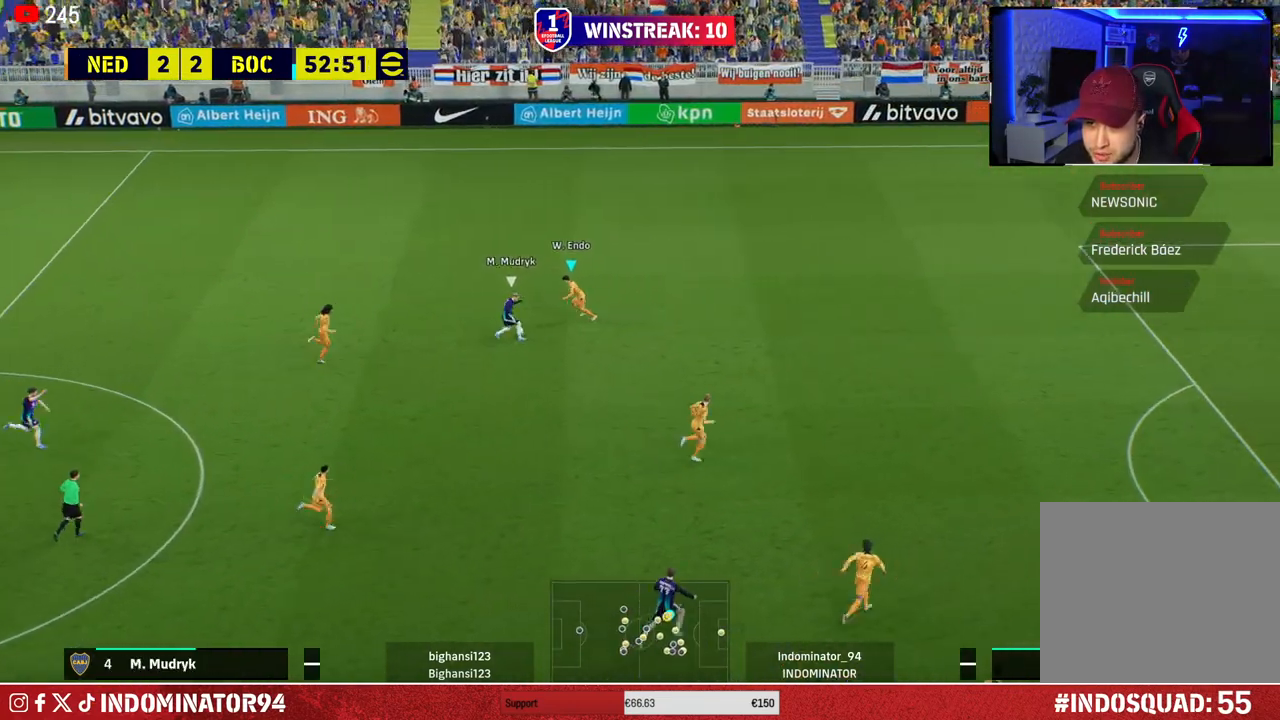
{"buttons": ["R1"], "left_stick": "left", "right_stick": "center", "events": [[367, "CROSS", "up"]]}
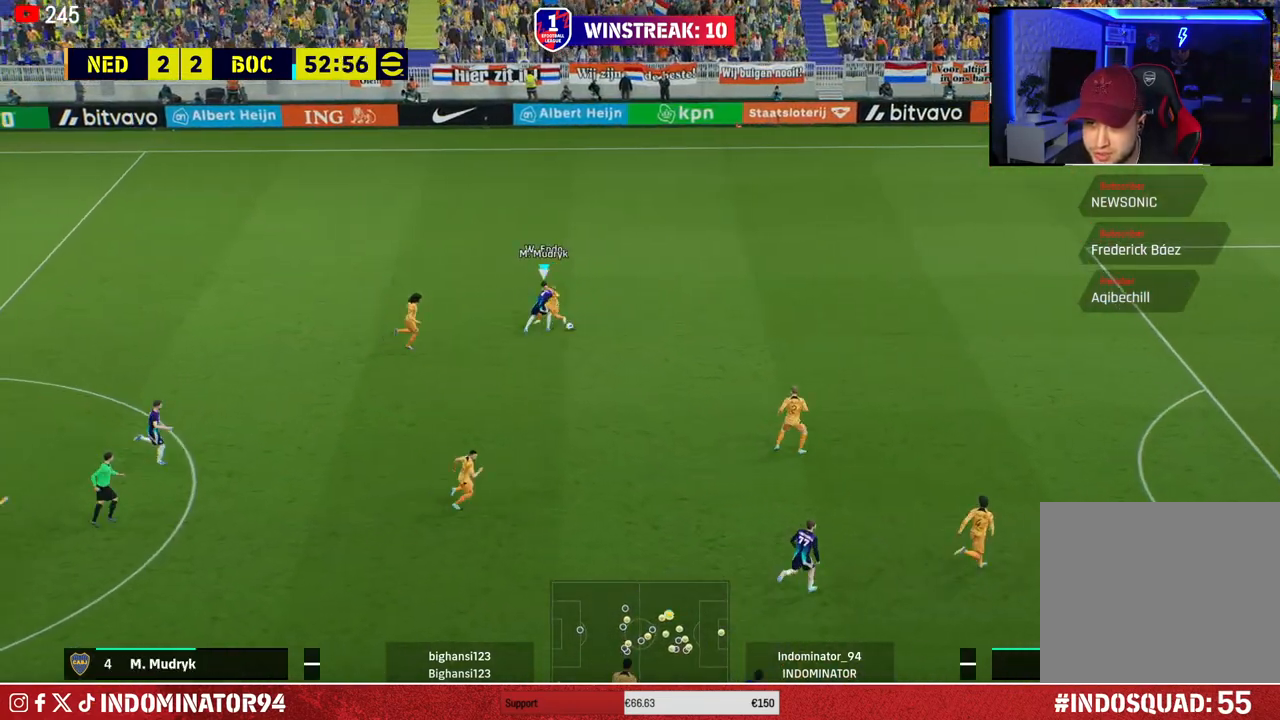
{"buttons": [], "left_stick": "down", "right_stick": "center", "events": [[250, "left_stick", "down"], [317, "R1", "up"], [367, "CROSS", "down"], [500, "CROSS", "up"]]}
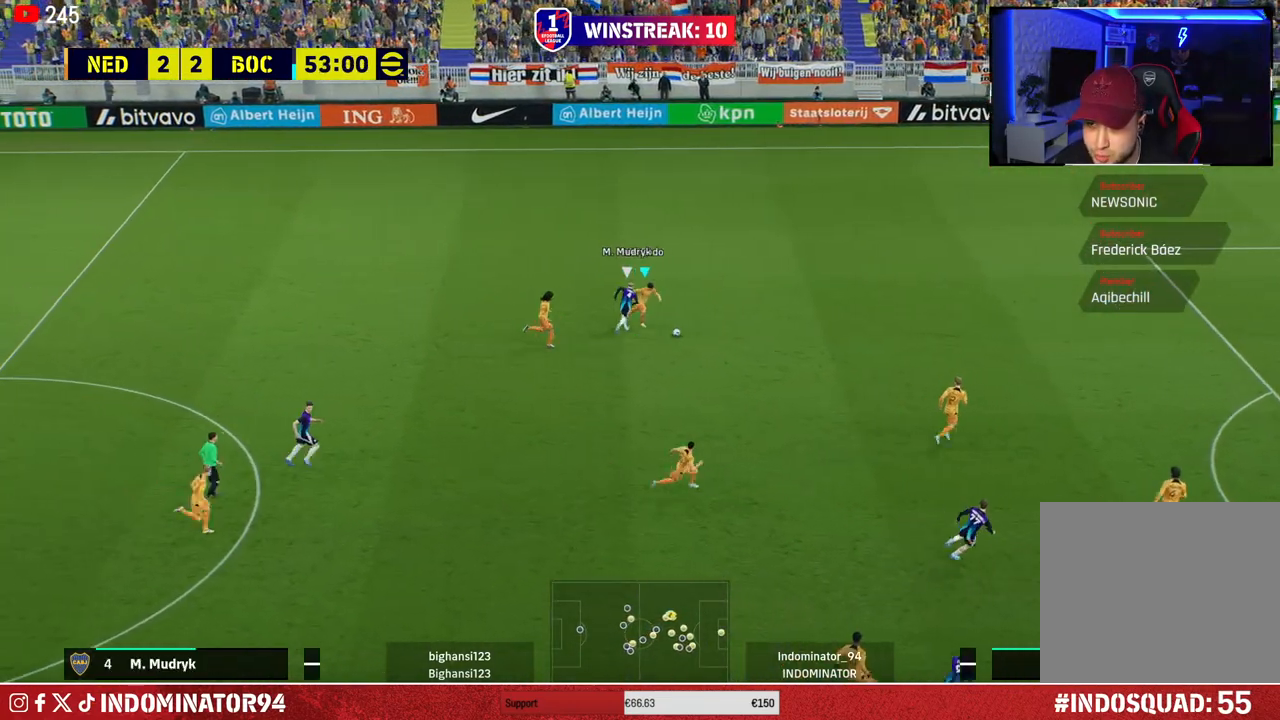
{"buttons": [], "left_stick": "up-left", "right_stick": "center", "events": [[267, "left_stick", "down-left"], [433, "left_stick", "up-left"]]}
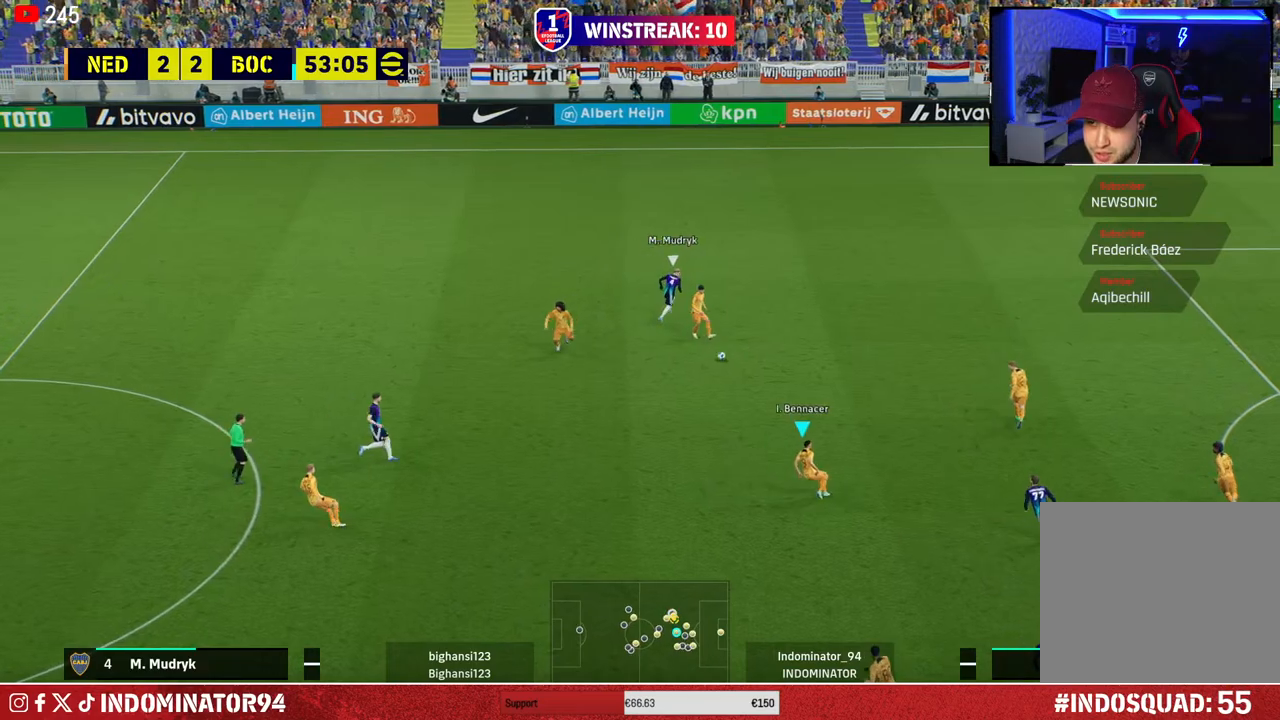
{"buttons": [], "left_stick": "up-left", "right_stick": "center", "events": [[67, "TRIANGLE", "down"], [217, "TRIANGLE", "up"]]}
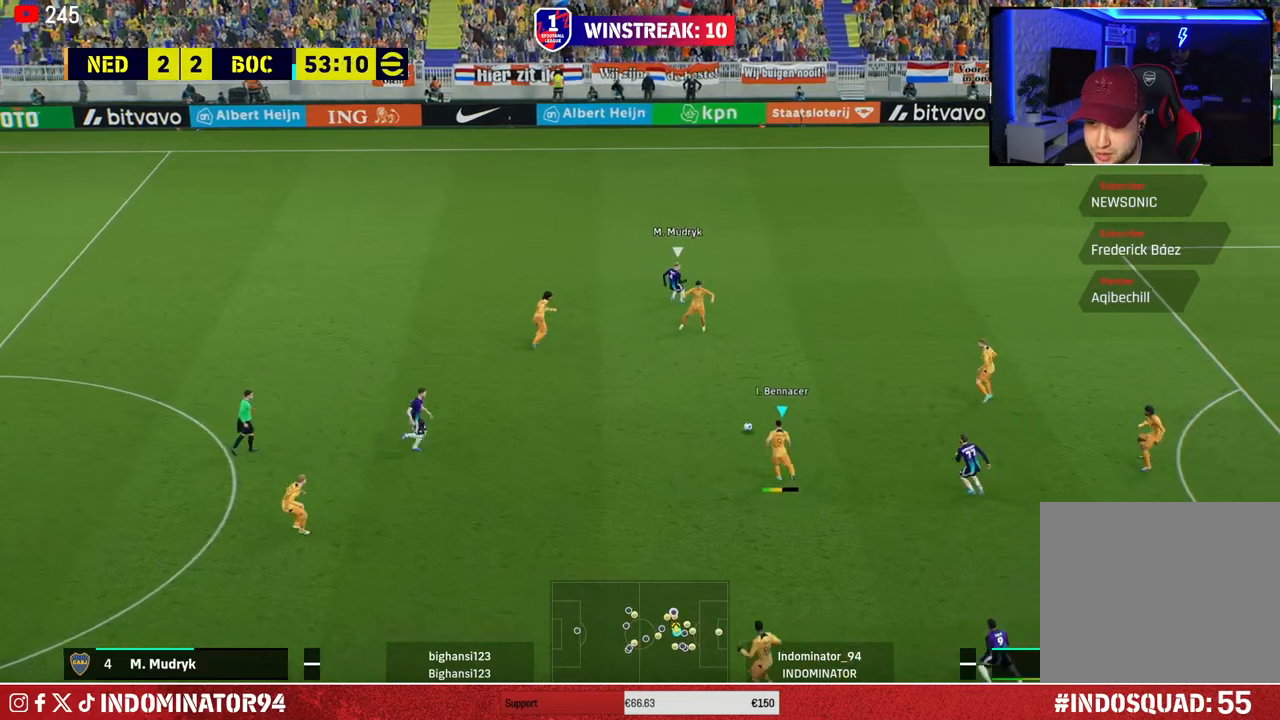
{"buttons": ["R1"], "left_stick": "left", "right_stick": "center", "events": [[133, "left_stick", "left"], [167, "R1", "down"]]}
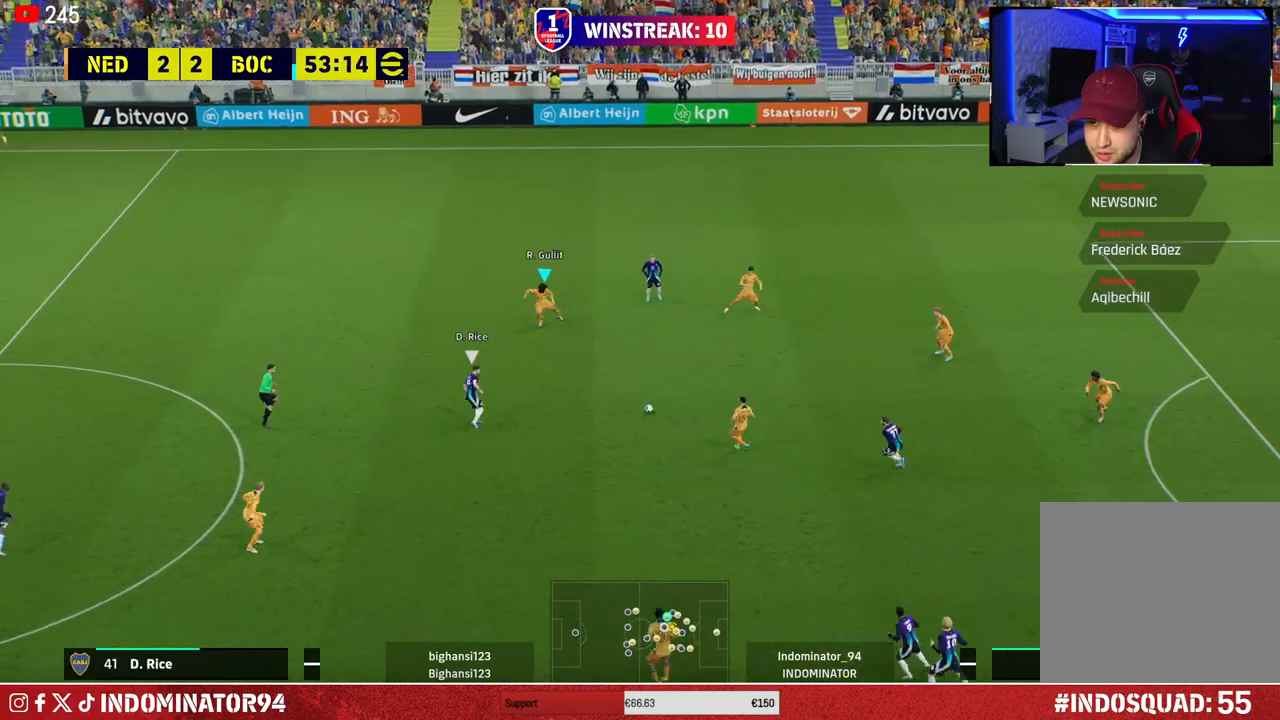
{"buttons": ["CROSS", "R1"], "left_stick": "left", "right_stick": "center", "events": [[500, "CROSS", "down"]]}
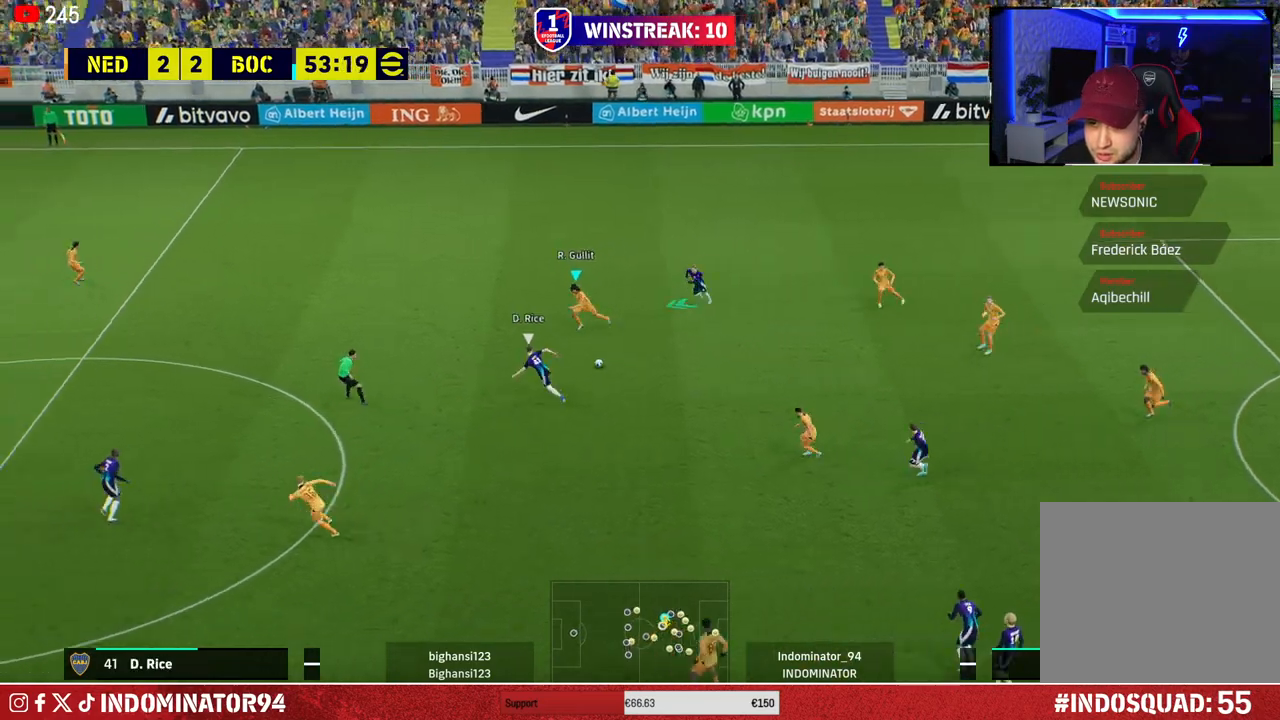
{"buttons": ["R1"], "left_stick": "down", "right_stick": "center", "events": [[200, "CROSS", "up"], [450, "left_stick", "down"]]}
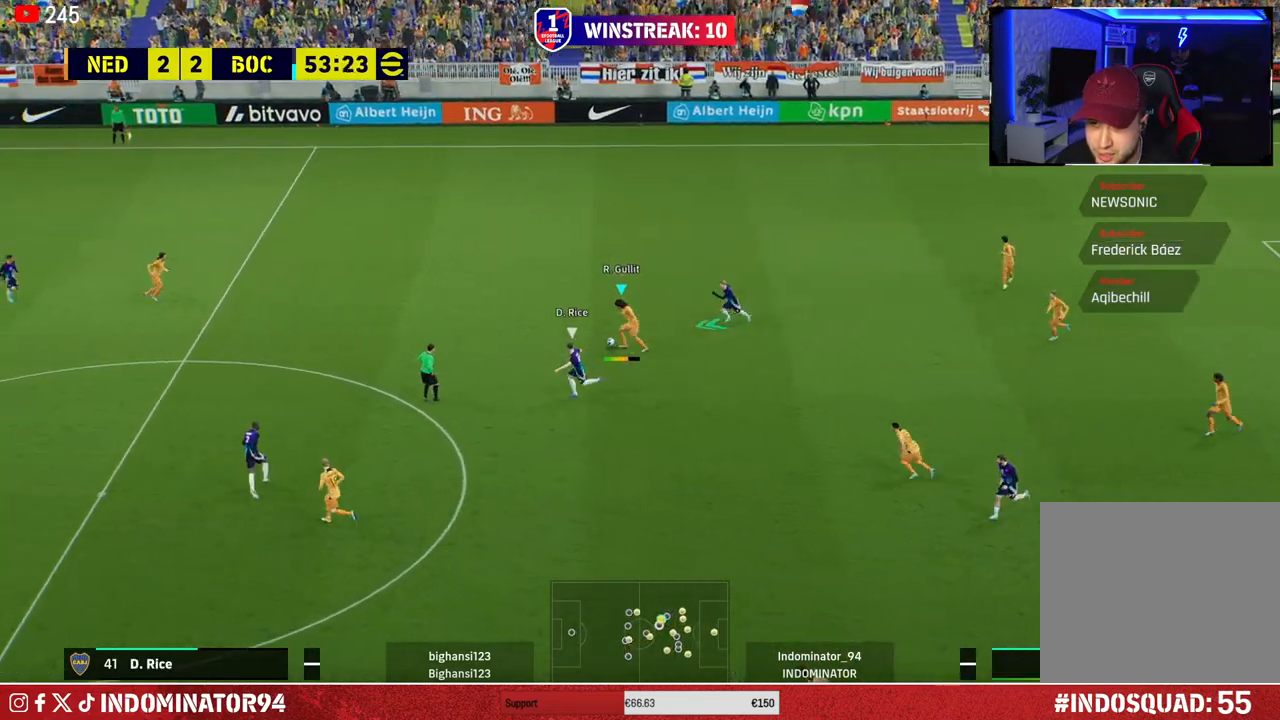
{"buttons": [], "left_stick": "down-left", "right_stick": "center", "events": [[167, "left_stick", "down-left"], [383, "R1", "up"]]}
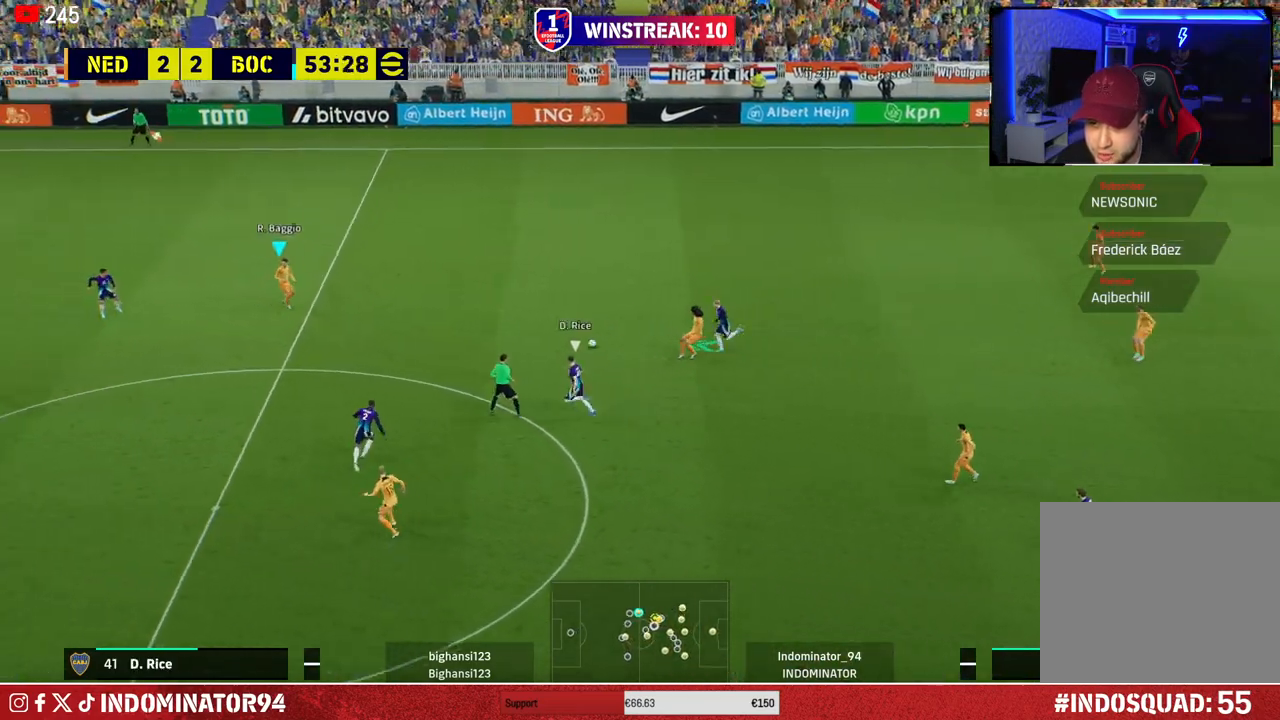
{"buttons": [], "left_stick": "down-left", "right_stick": "center", "events": []}
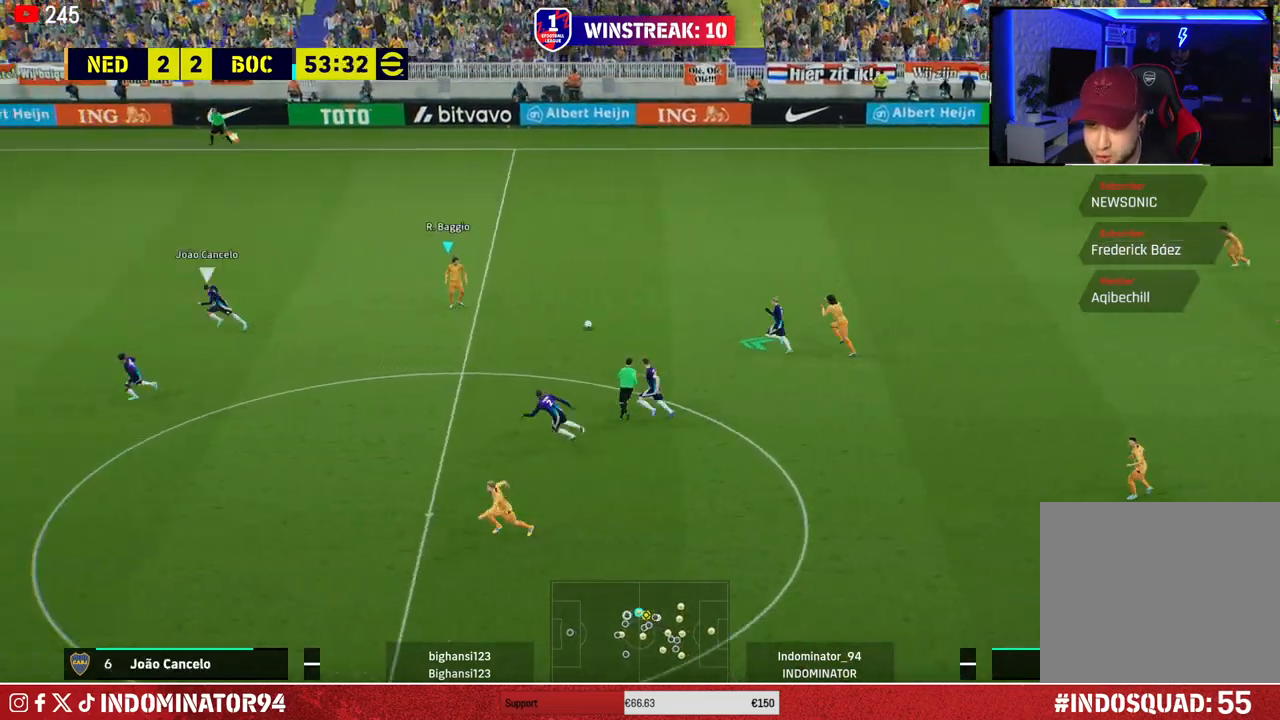
{"buttons": [], "left_stick": "down-left", "right_stick": "center", "events": [[150, "TRIANGLE", "down"], [333, "TRIANGLE", "up"]]}
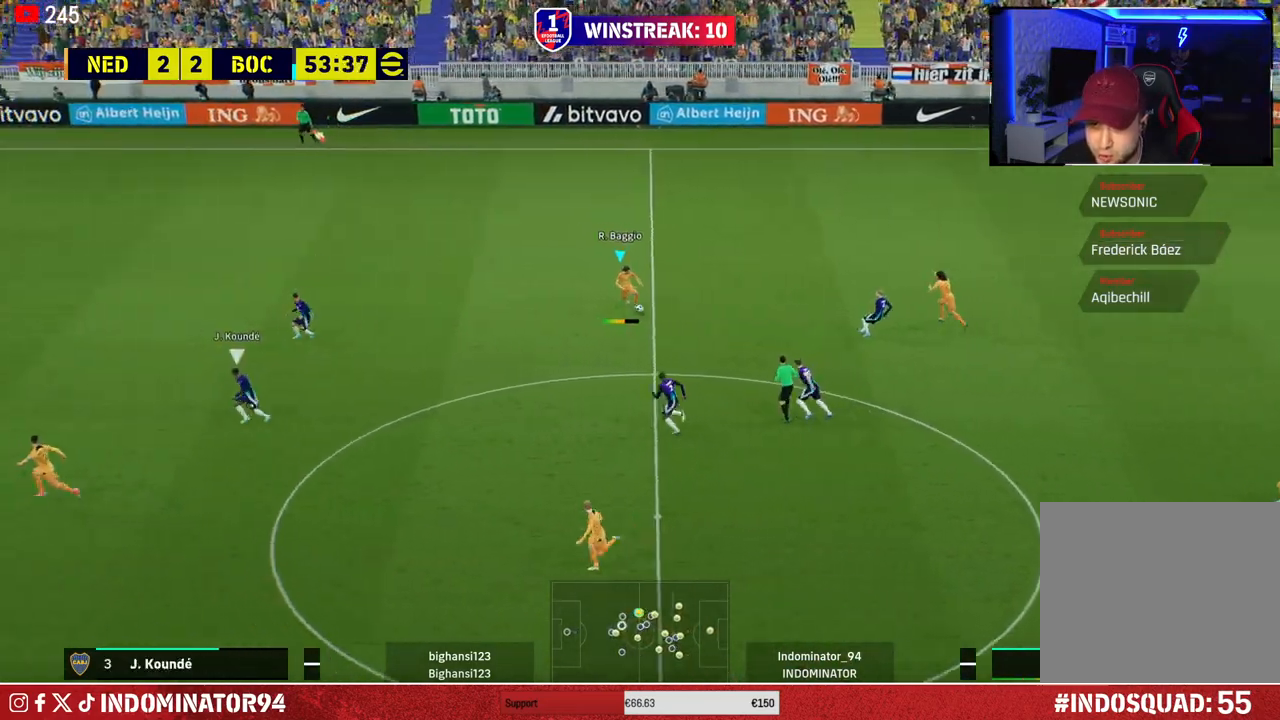
{"buttons": ["R1"], "left_stick": "down-left", "right_stick": "center", "events": [[167, "R1", "down"]]}
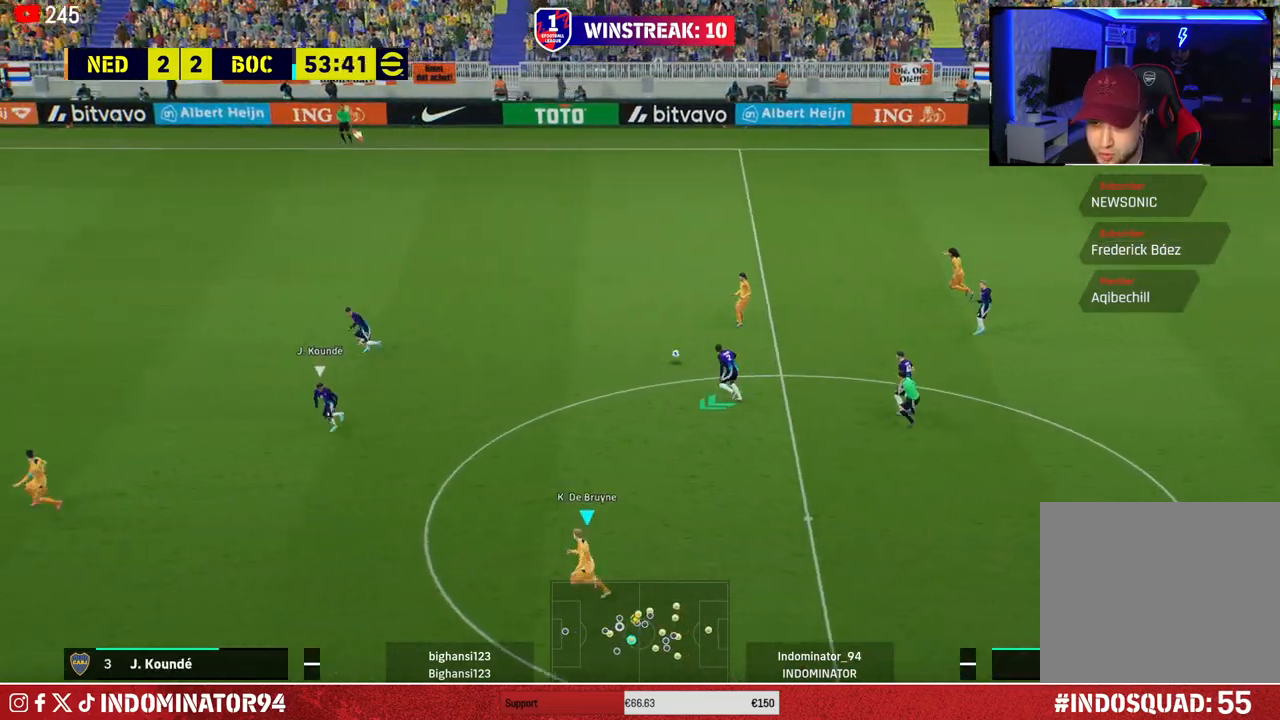
{"buttons": [], "left_stick": "down-left", "right_stick": "center", "events": [[317, "R1", "up"]]}
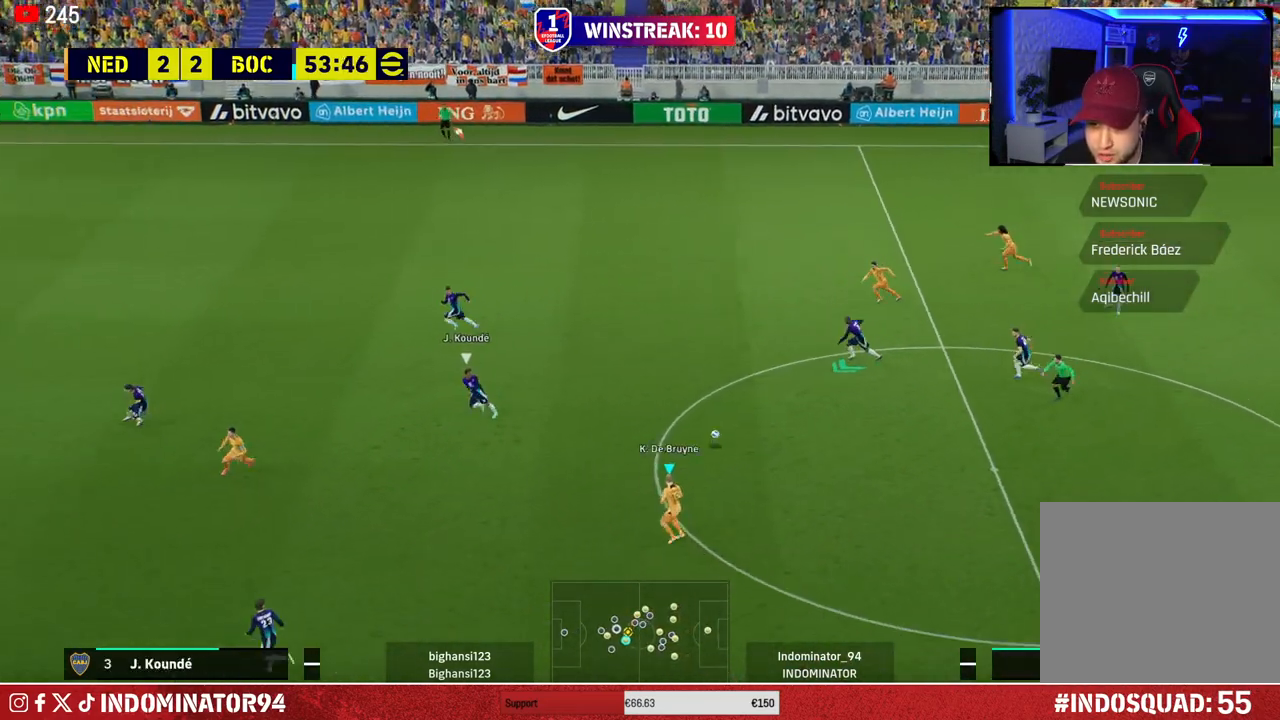
{"buttons": [], "left_stick": "up-left", "right_stick": "center", "events": [[350, "left_stick", "up-left"]]}
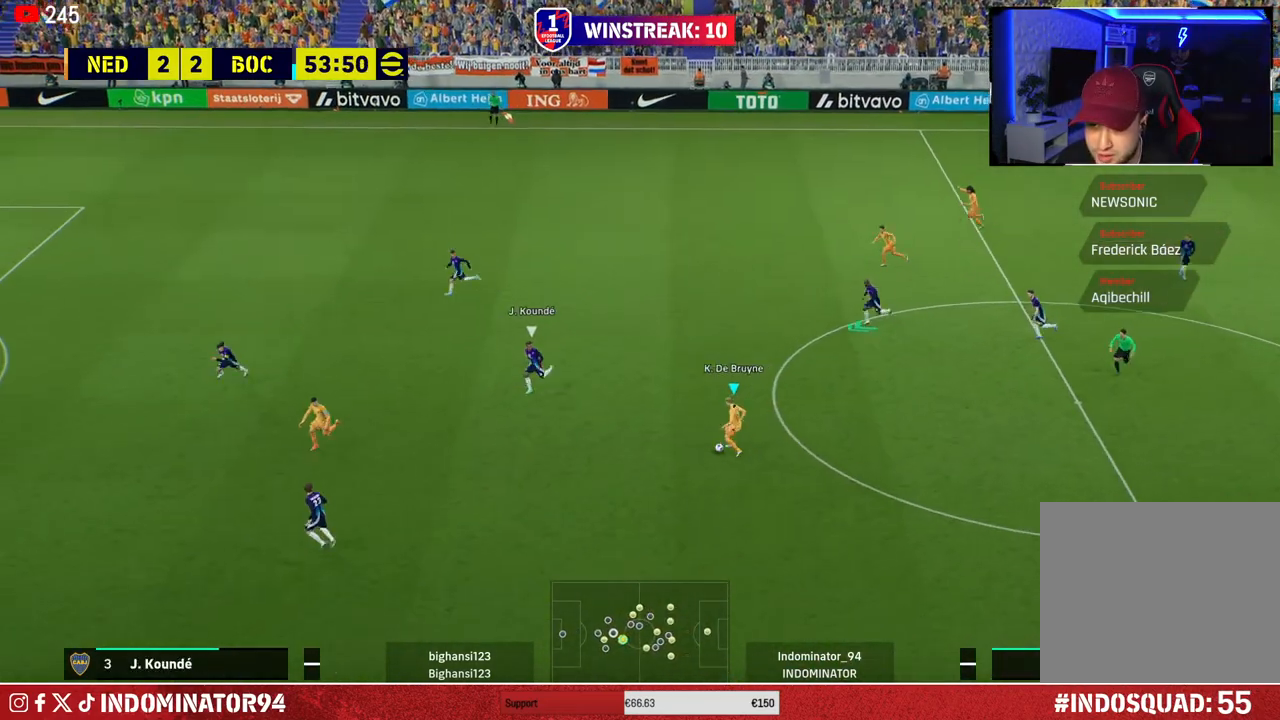
{"buttons": [], "left_stick": "down-left", "right_stick": "center", "events": [[350, "left_stick", "down-left"]]}
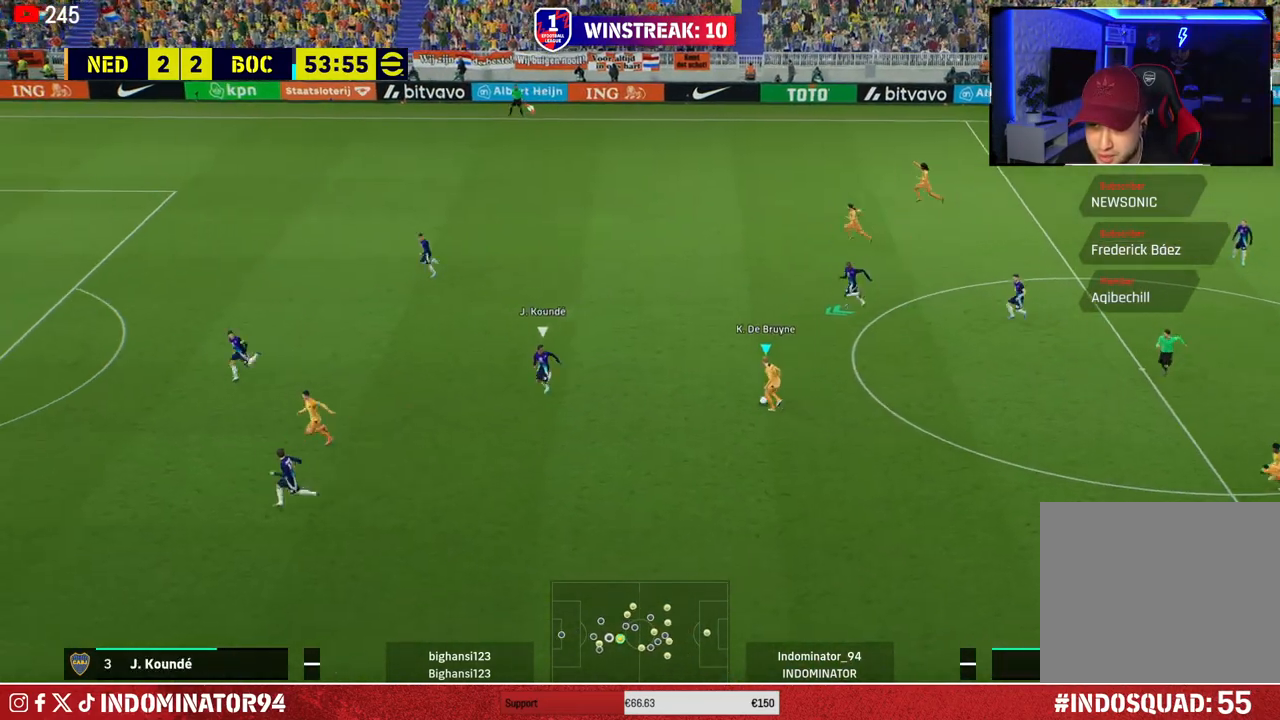
{"buttons": [], "left_stick": "up-left", "right_stick": "center", "events": [[250, "left_stick", "down"], [433, "left_stick", "left"], [483, "left_stick", "up-left"]]}